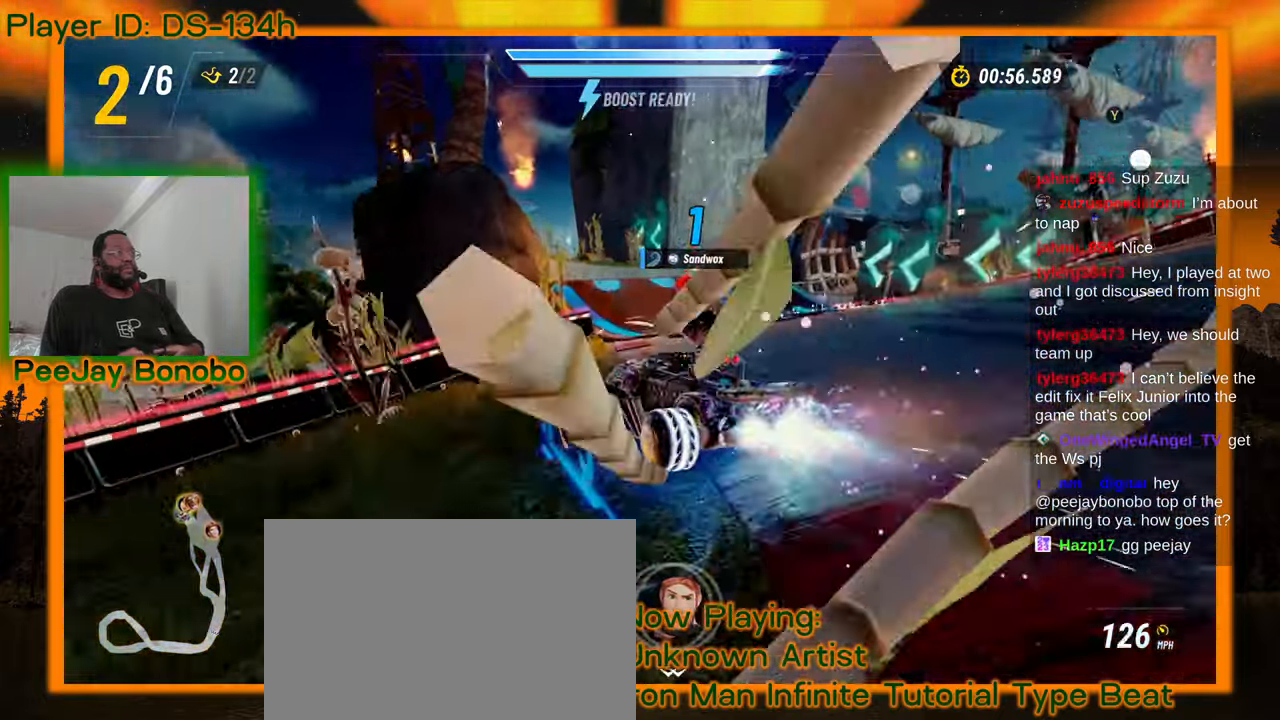
Gameplay with a controller; each line is a JSON object with the inputs held at the frame after it. "events" lists button and stick changes between this image and that frame as [ms after this image, input, new state], when the widget could be followed in between. Not read: L3 R3 other_buttons.
{"buttons": [], "left_stick": "left", "events": [[33, "DPAD_DOWN", "down"], [50, "left_stick", "right"], [83, "DPAD_DOWN", "up"], [116, "left_stick", "center"], [250, "left_stick", "left"]]}
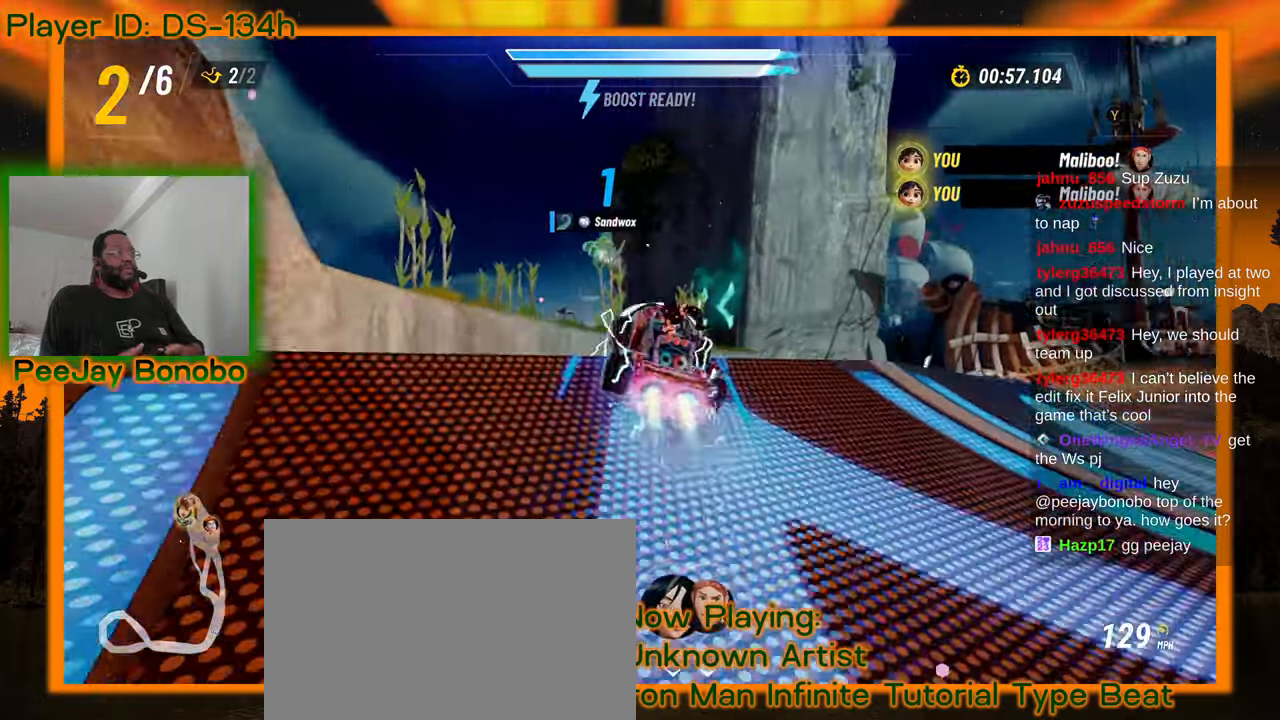
{"buttons": [], "left_stick": "center", "events": [[66, "left_stick", "center"], [183, "left_stick", "left"], [433, "left_stick", "center"]]}
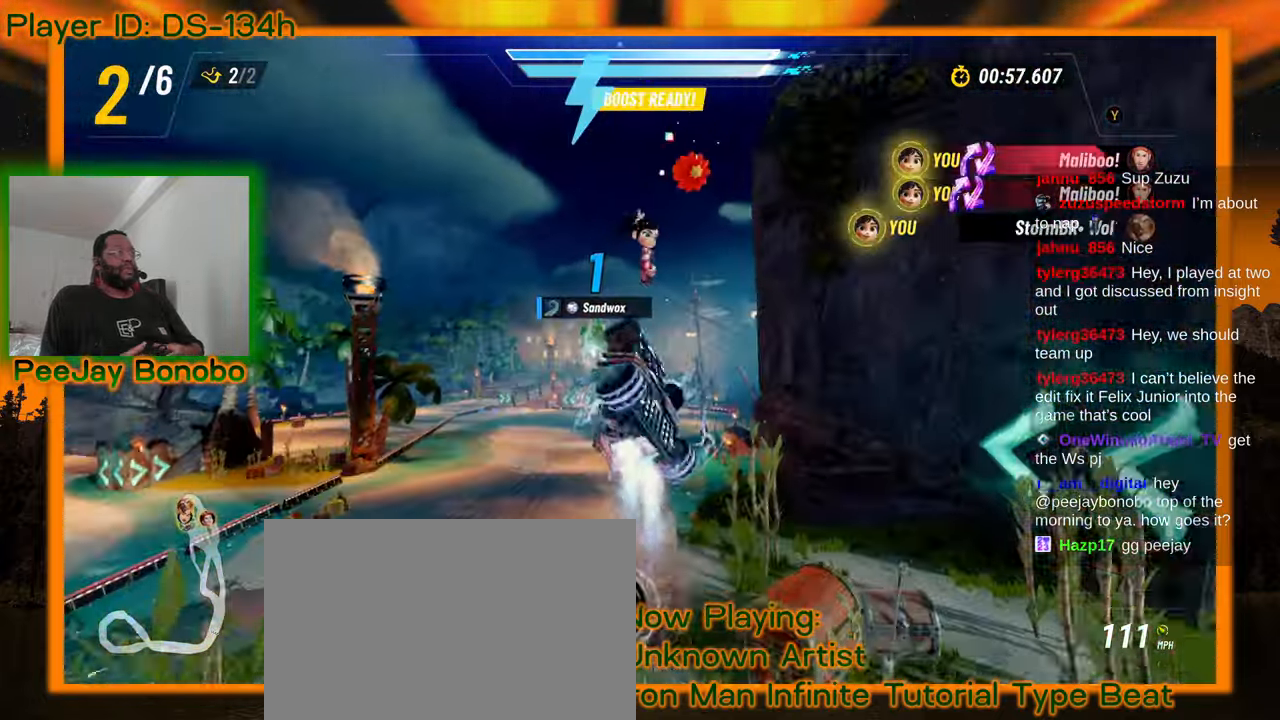
{"buttons": [], "left_stick": "center", "events": []}
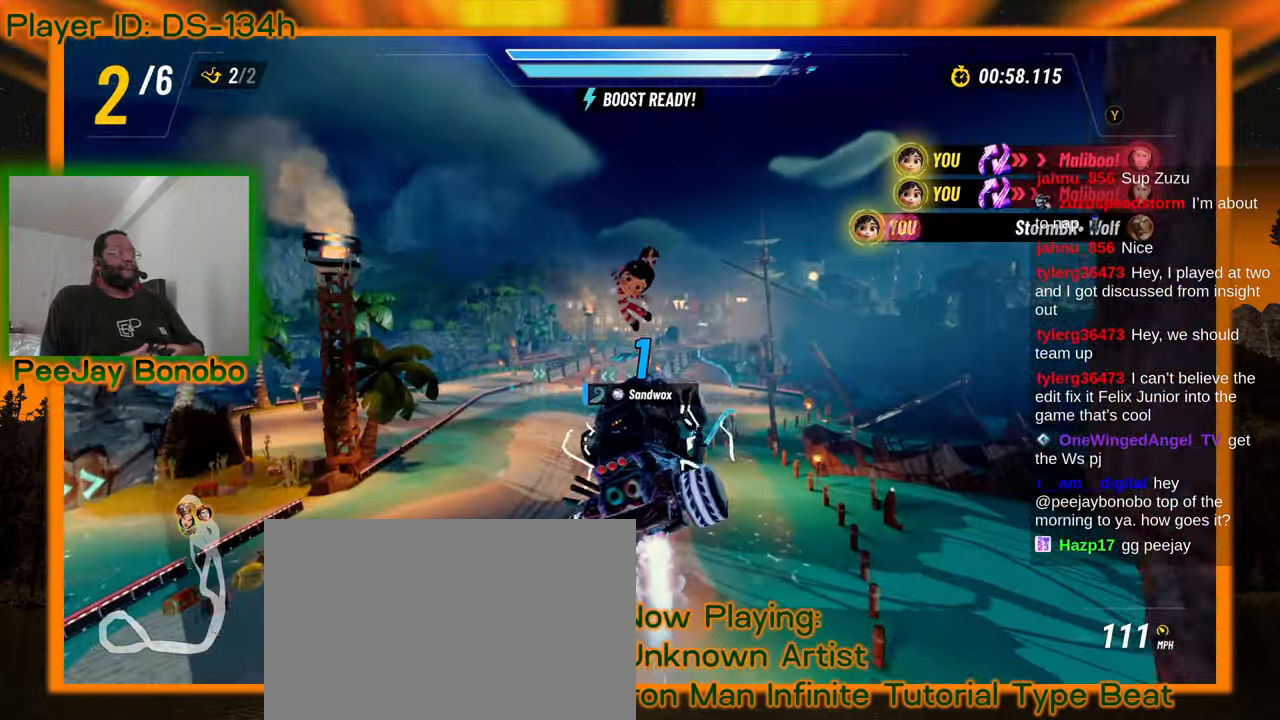
{"buttons": [], "left_stick": "down", "events": [[450, "left_stick", "down"]]}
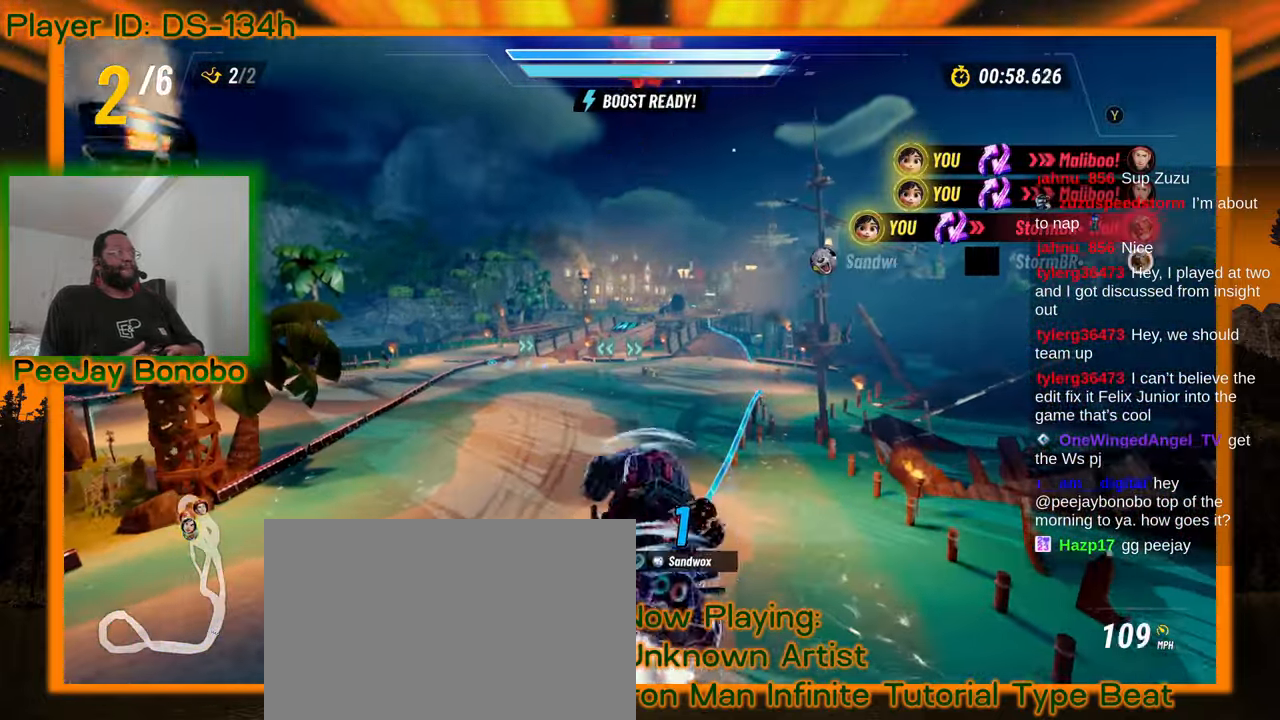
{"buttons": [], "left_stick": "center", "events": [[33, "left_stick", "right"], [83, "left_stick", "center"], [266, "left_stick", "down-right"], [316, "left_stick", "up-right"], [433, "left_stick", "center"]]}
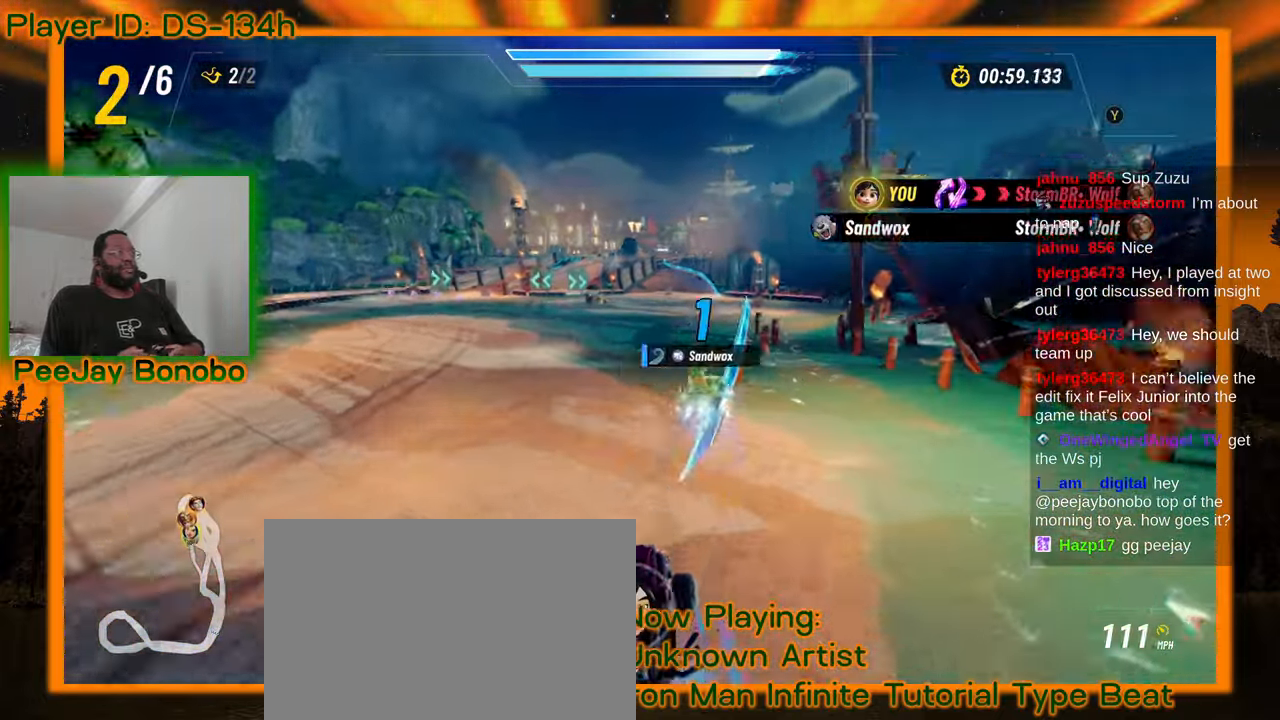
{"buttons": [], "left_stick": "center", "events": [[50, "left_stick", "down"], [116, "left_stick", "right"], [316, "left_stick", "center"]]}
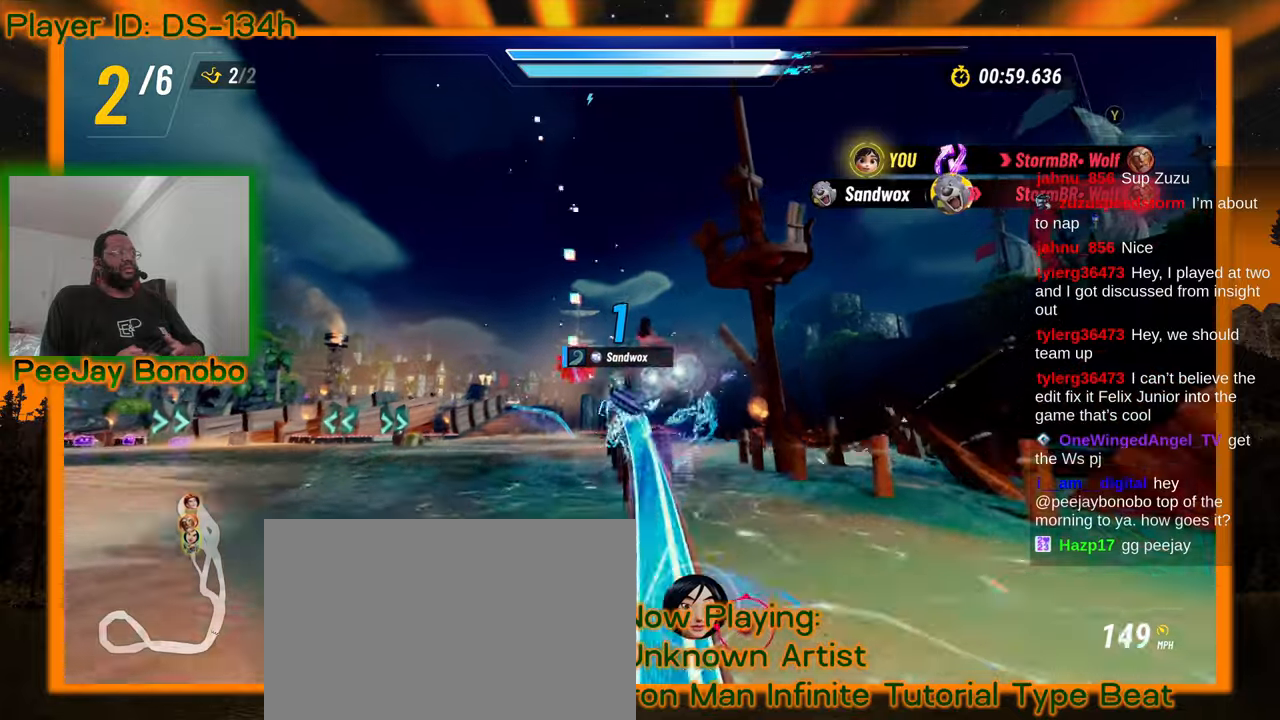
{"buttons": [], "left_stick": "center", "events": []}
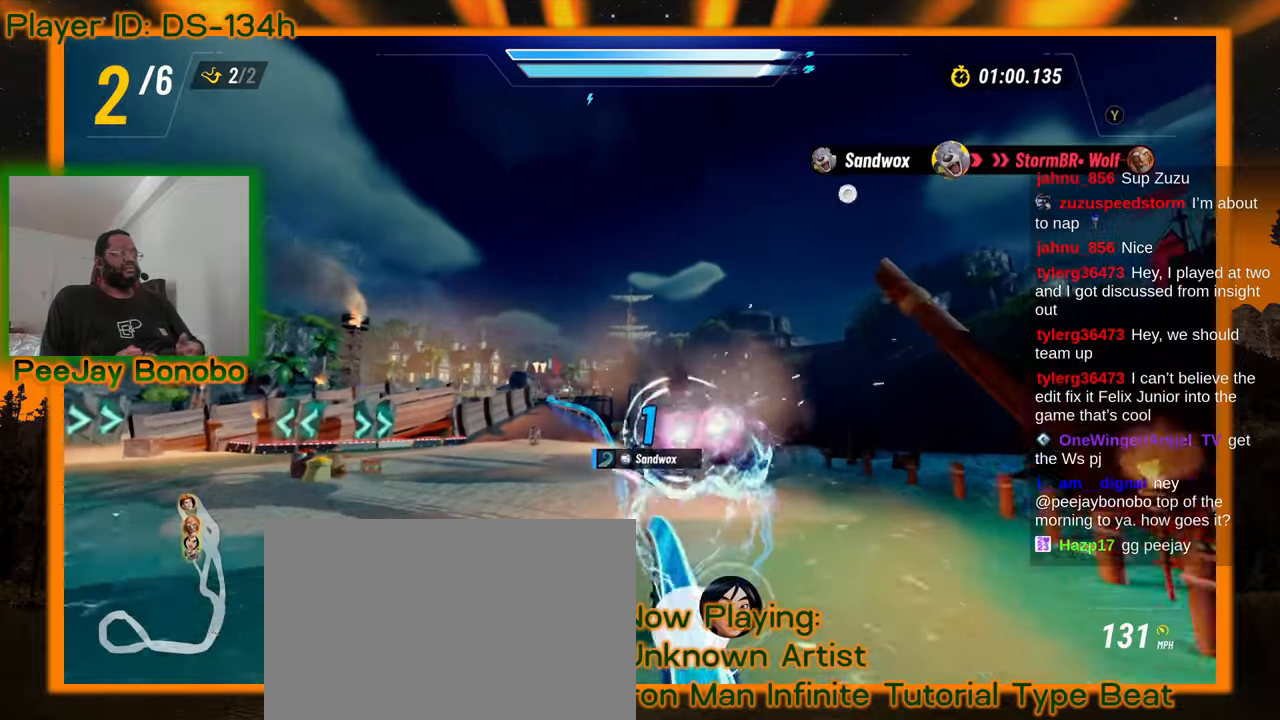
{"buttons": [], "left_stick": "center"}
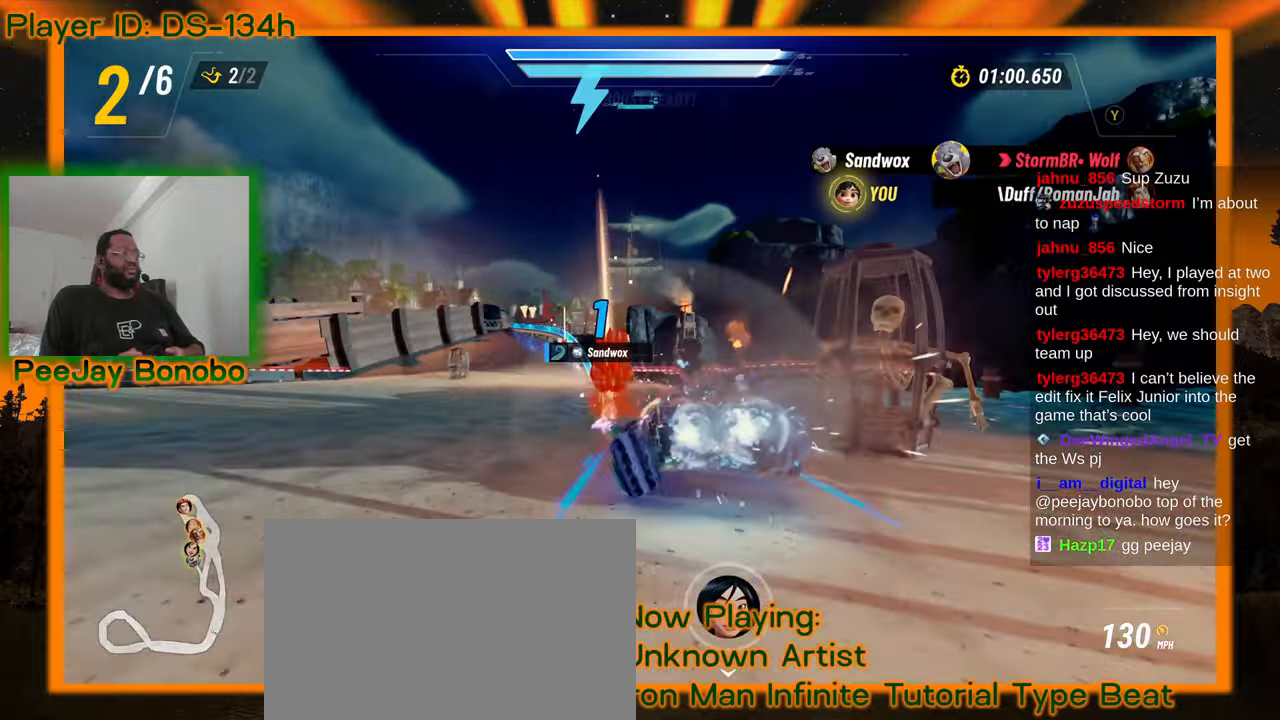
{"buttons": [], "left_stick": "up-right", "events": [[133, "left_stick", "up-left"], [333, "left_stick", "center"], [483, "left_stick", "up-right"]]}
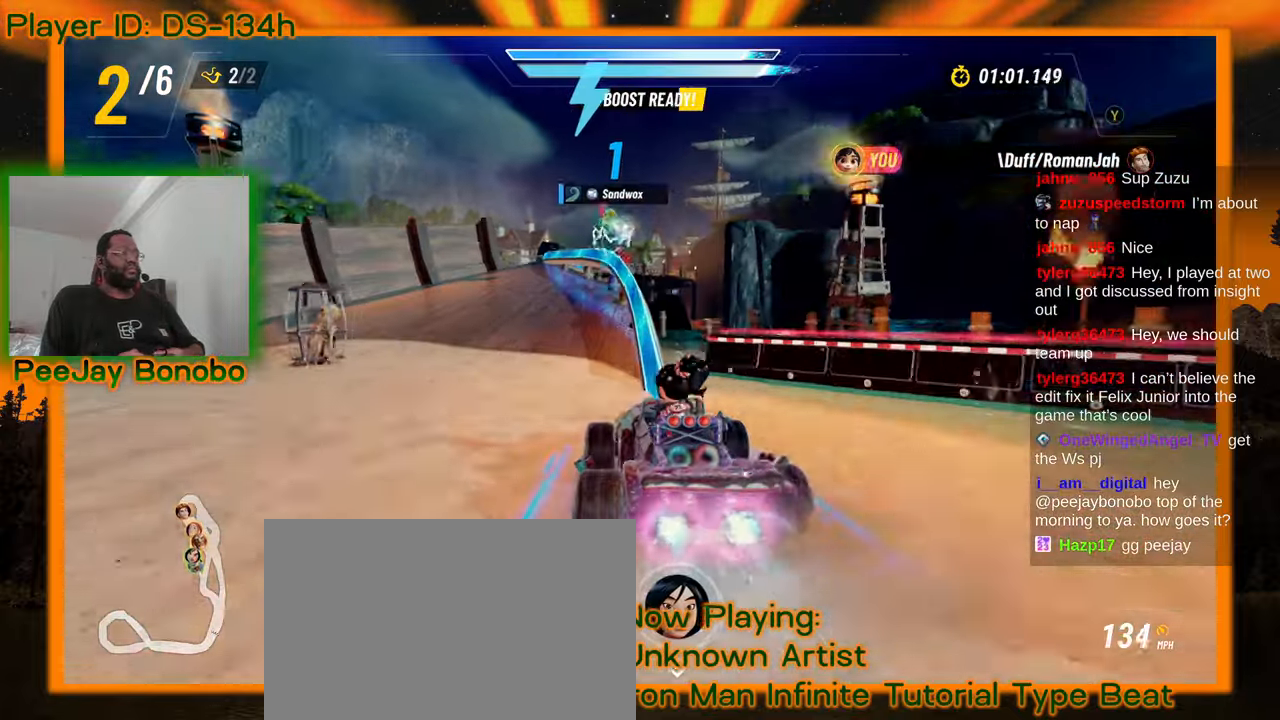
{"buttons": [], "left_stick": "center", "events": [[66, "left_stick", "center"], [233, "left_stick", "up-left"], [333, "left_stick", "center"]]}